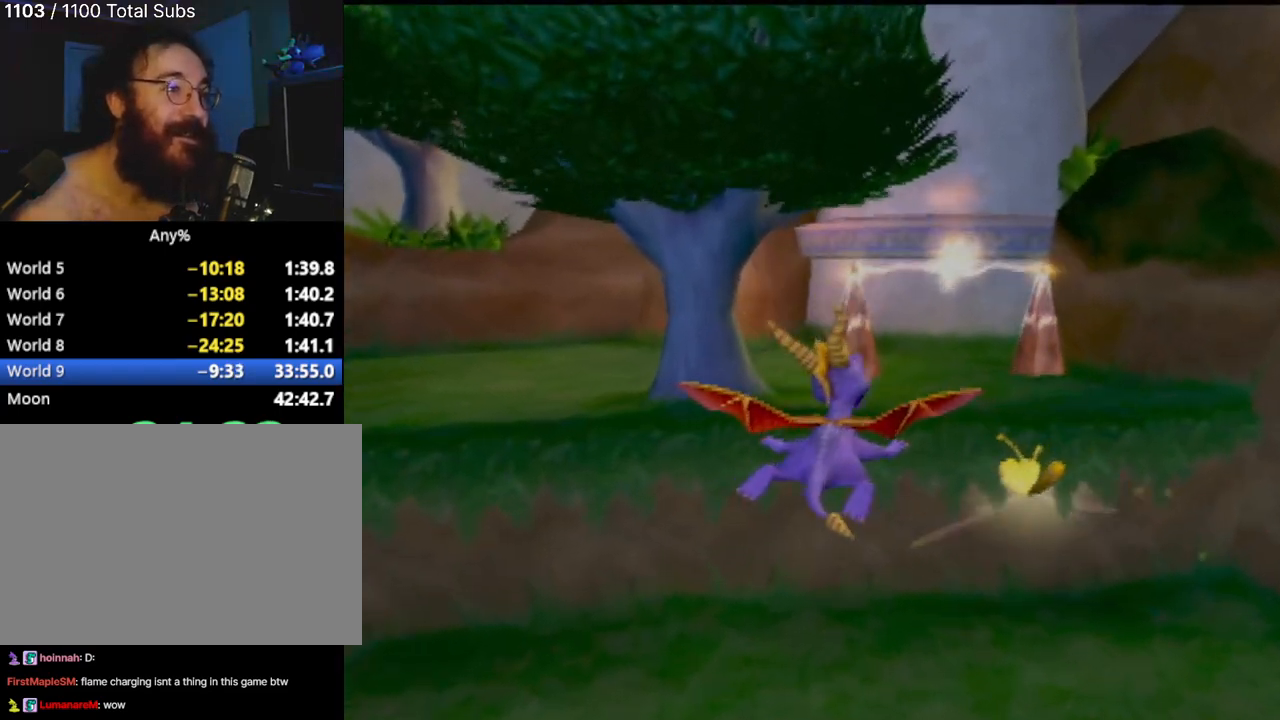
Gameplay with a controller (PlayStation layout); each line is a JSON object with the inputs held at the frame after it. "events" lists button and stick changes between this image and that frame as [ms after this image, input, new state], when the widget could be followed in between. Not read: L3 R3 right_stick.
{"buttons": ["TRIANGLE"], "left_stick": "up", "events": [[501, "TRIANGLE", "down"], [501, "left_stick", "up"]]}
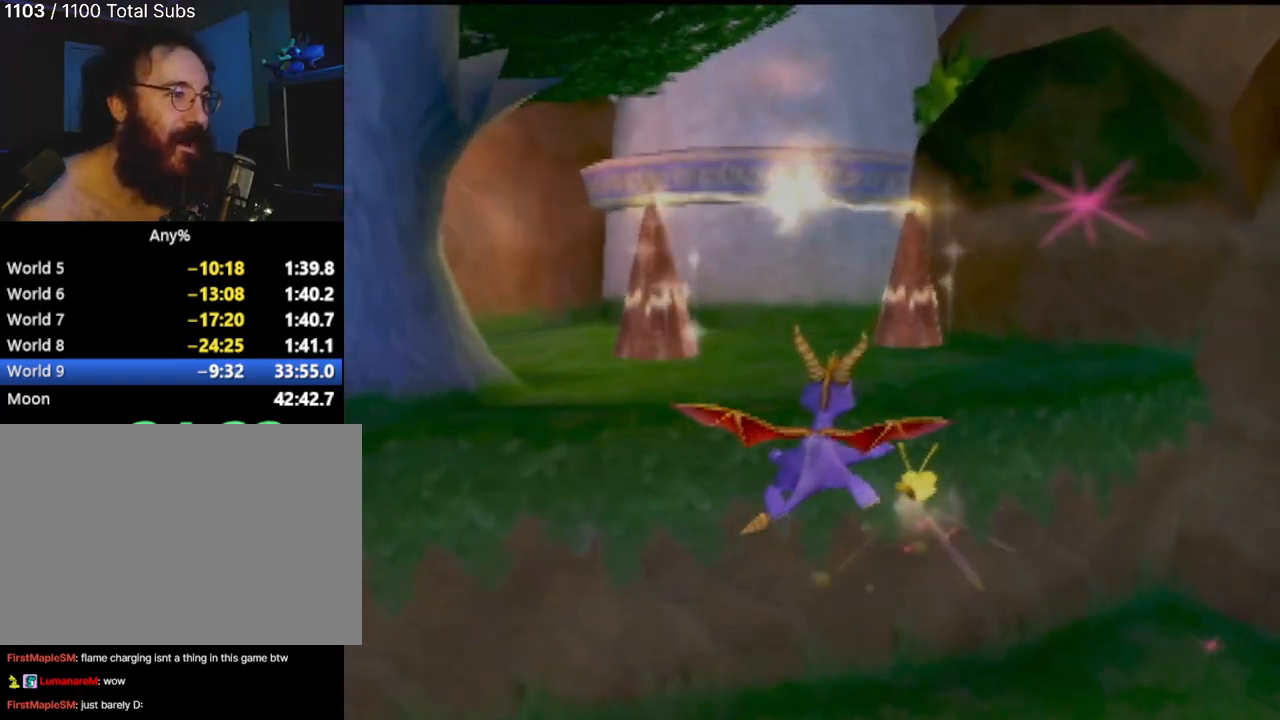
{"buttons": ["R2"], "left_stick": "up", "events": [[250, "TRIANGLE", "up"], [367, "R2", "down"]]}
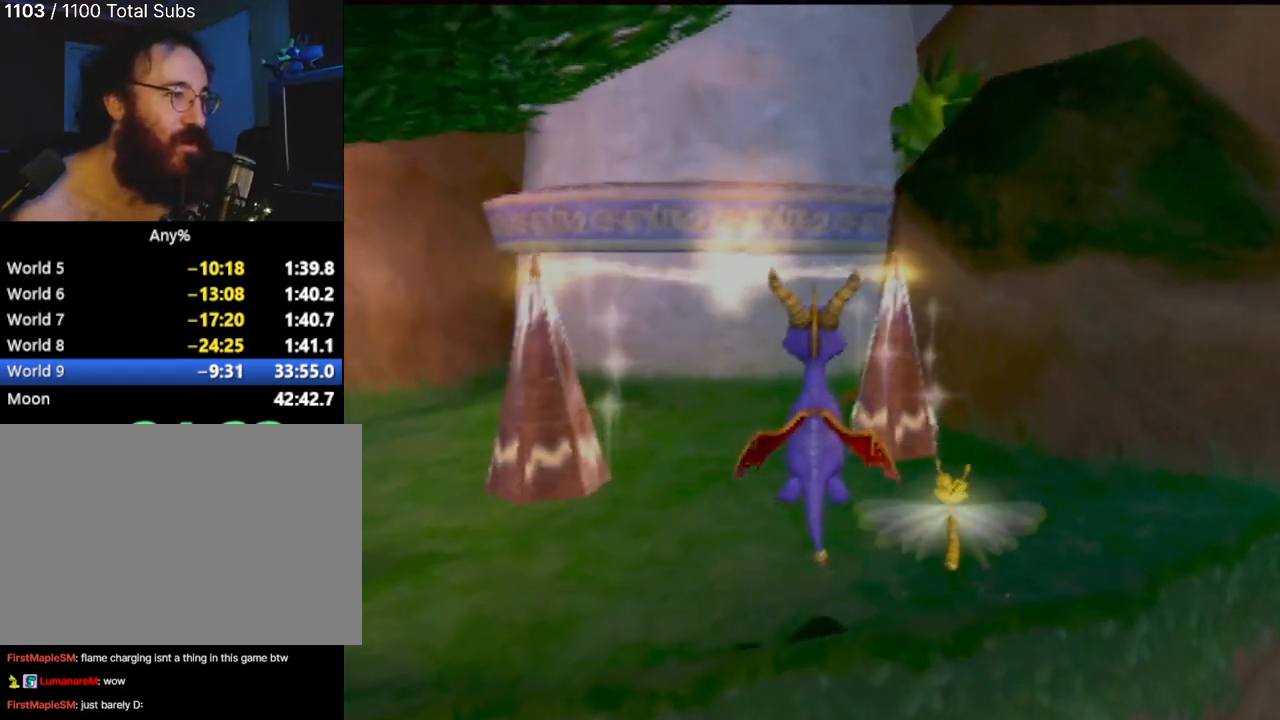
{"buttons": ["R2"], "left_stick": "up", "events": []}
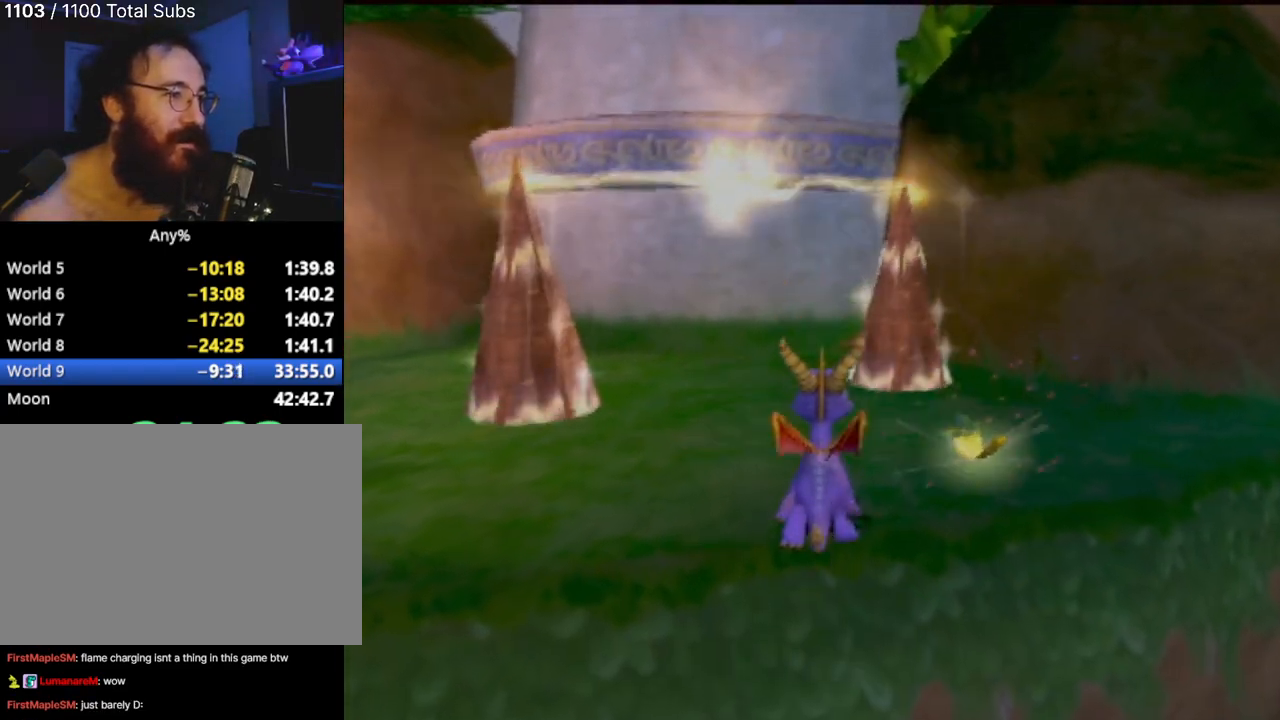
{"buttons": ["R2"], "left_stick": "up", "events": [[133, "left_stick", "up-left"], [450, "left_stick", "up"]]}
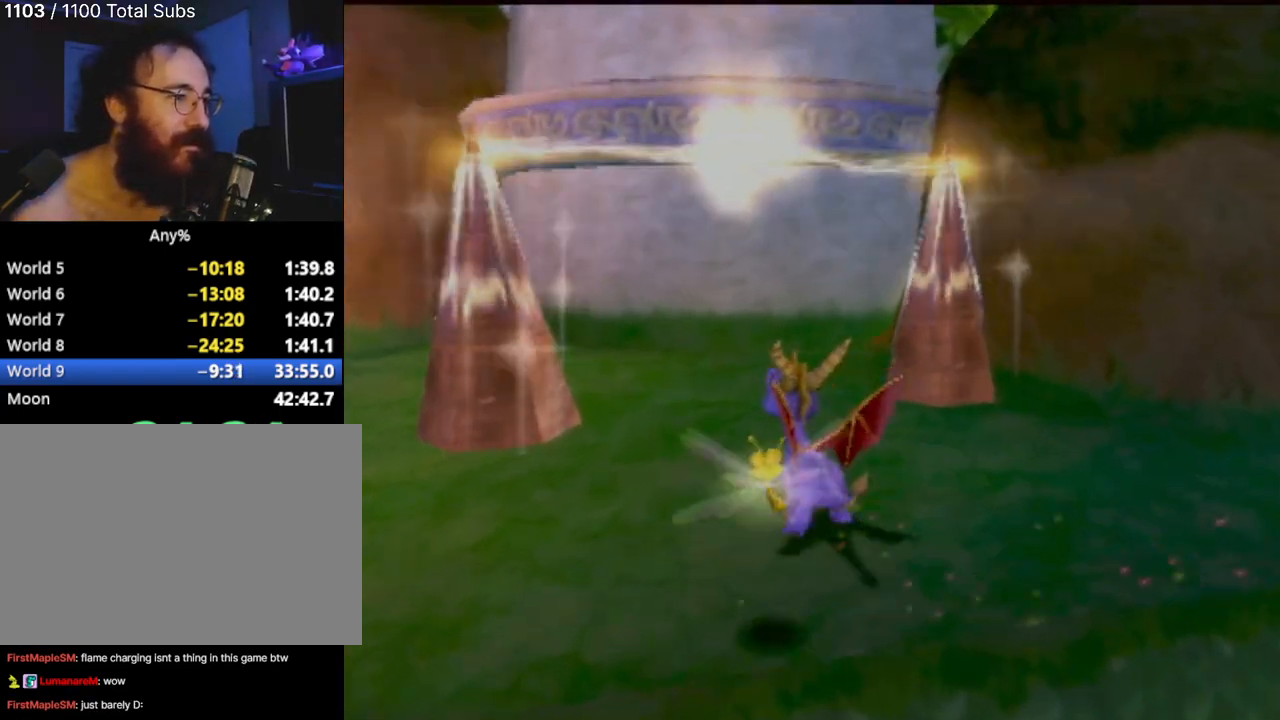
{"buttons": ["R2"], "left_stick": "up-left", "events": [[200, "left_stick", "up-left"]]}
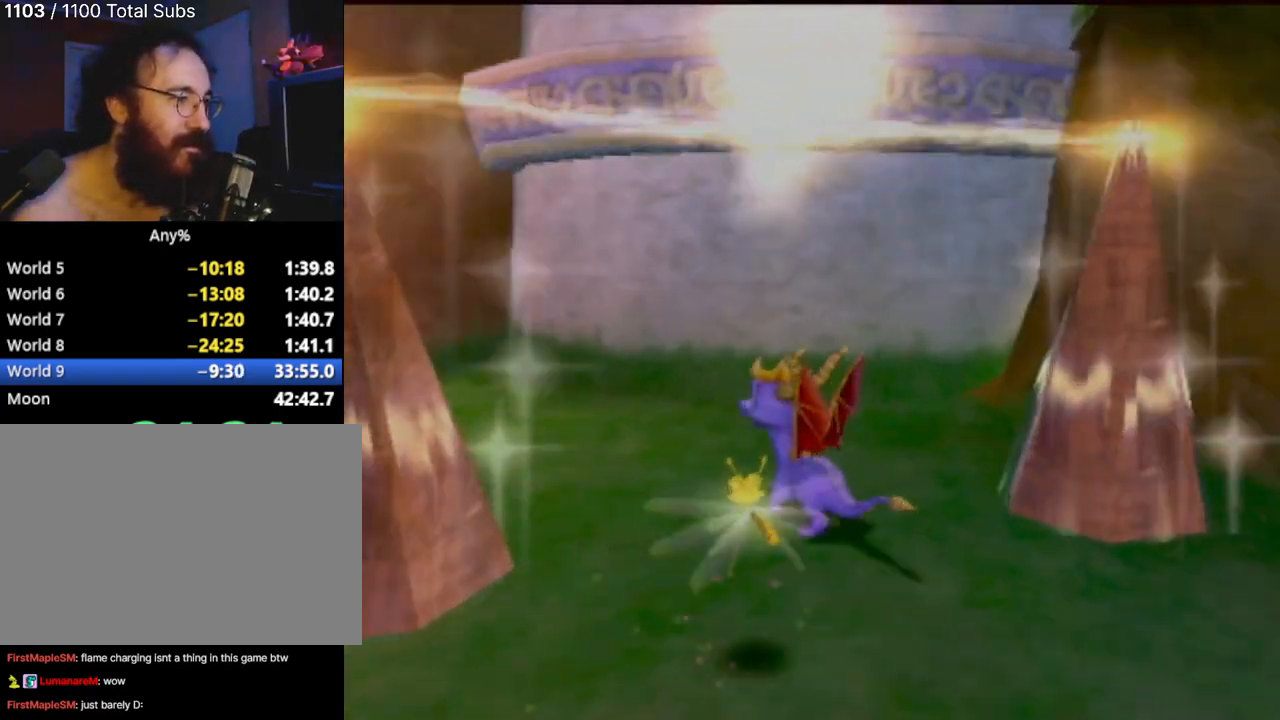
{"buttons": ["R2"], "left_stick": "up-left", "events": []}
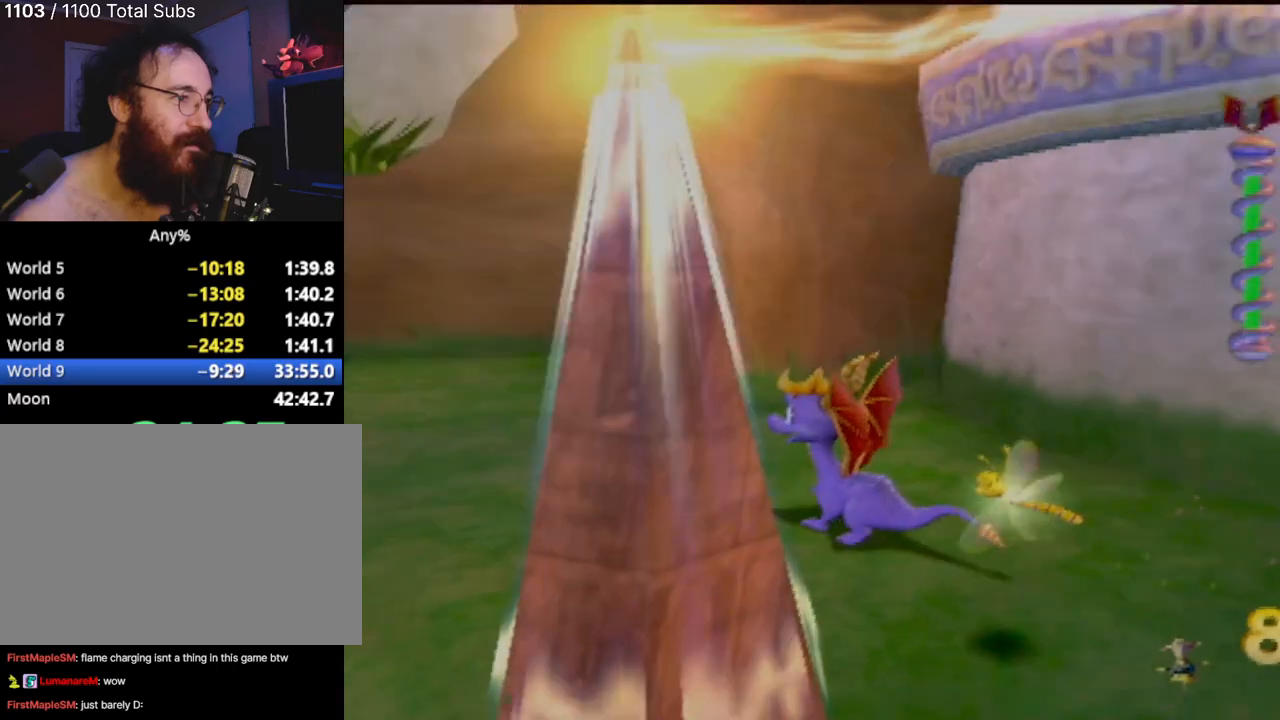
{"buttons": ["SQUARE"], "left_stick": "left", "events": [[117, "SQUARE", "down"], [200, "R2", "up"], [217, "left_stick", "center"], [484, "left_stick", "left"]]}
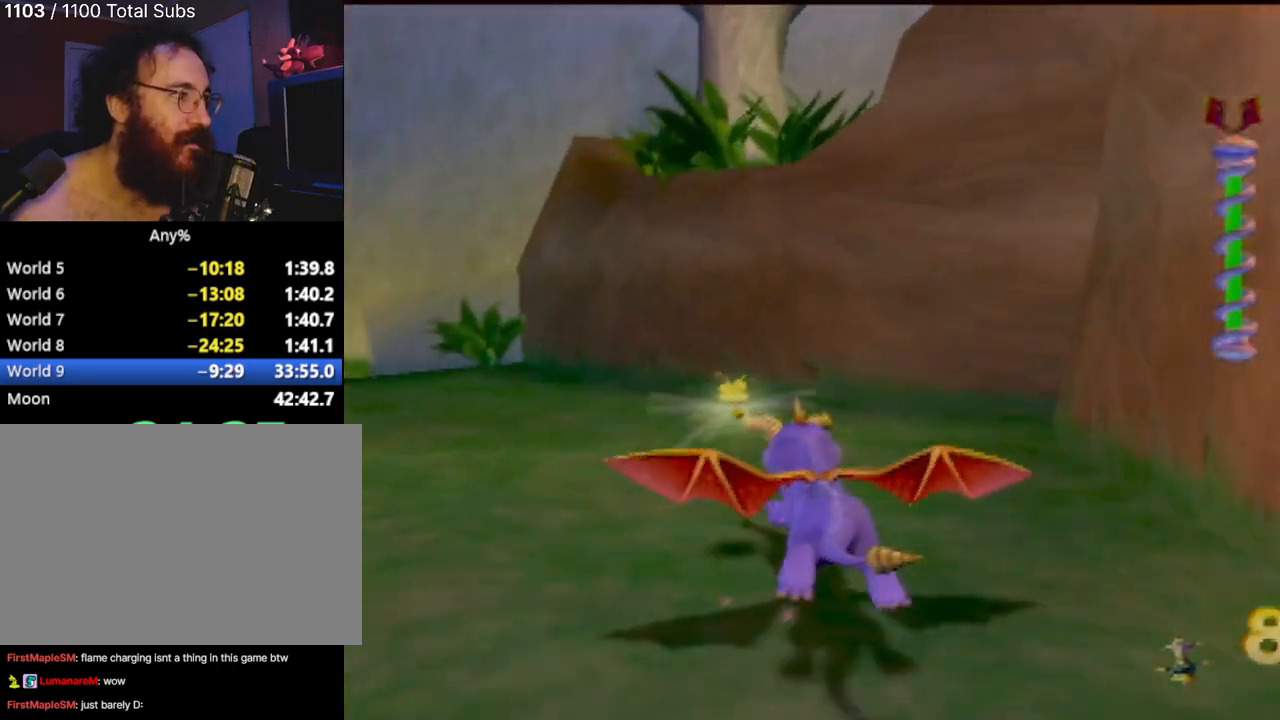
{"buttons": ["SQUARE"], "left_stick": "center", "events": [[400, "left_stick", "center"]]}
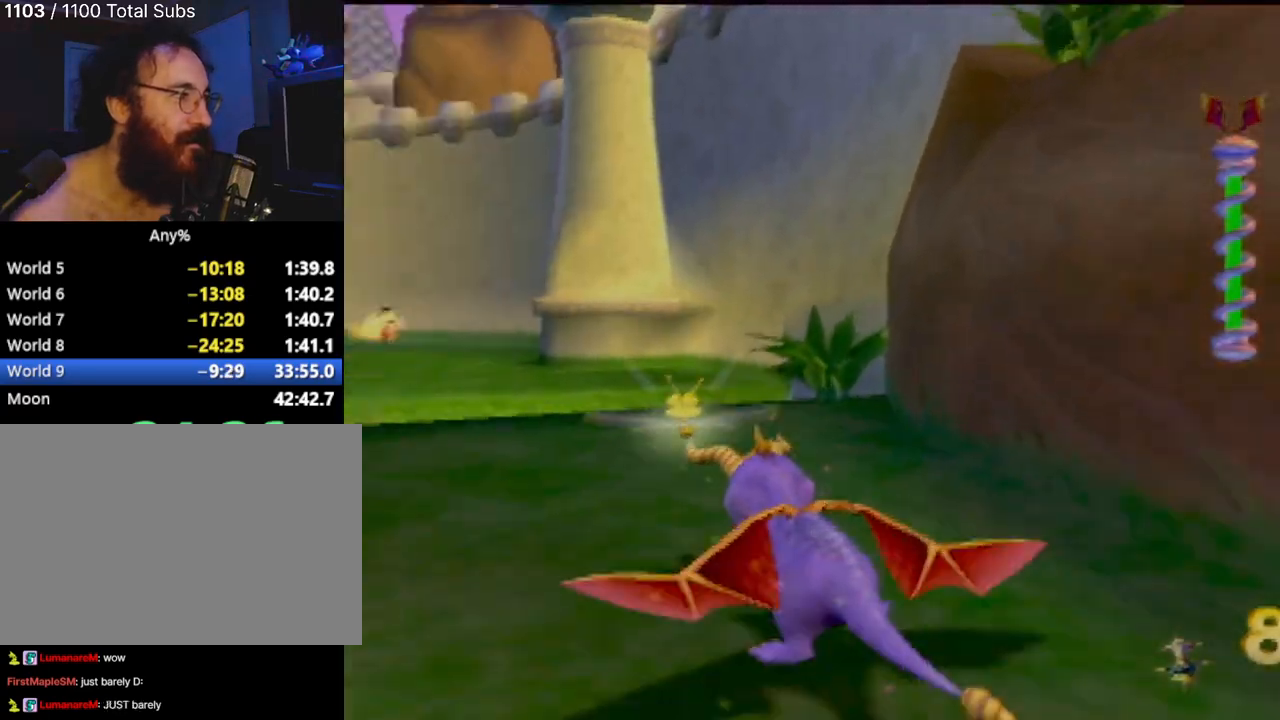
{"buttons": ["CROSS", "SQUARE"], "left_stick": "center"}
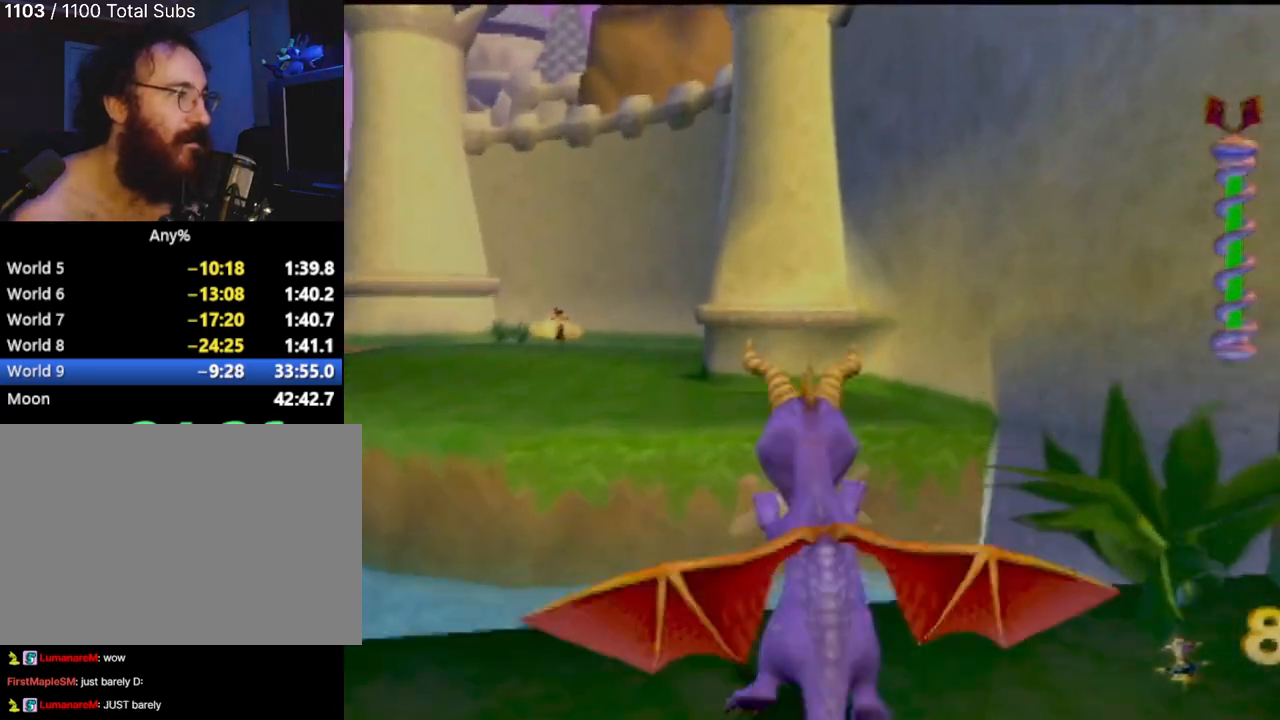
{"buttons": ["CROSS"], "left_stick": "center", "events": [[317, "CROSS", "up"], [367, "SQUARE", "up"], [433, "CROSS", "down"]]}
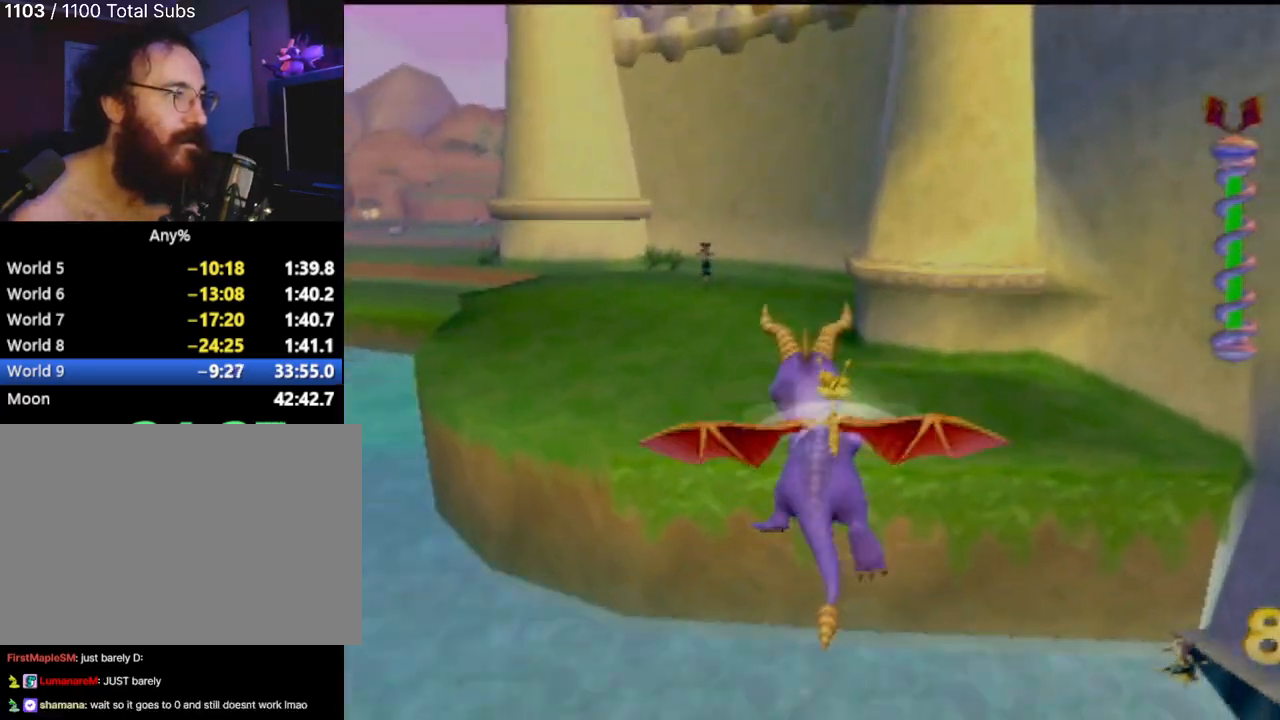
{"buttons": [], "left_stick": "center", "events": [[167, "CROSS", "up"]]}
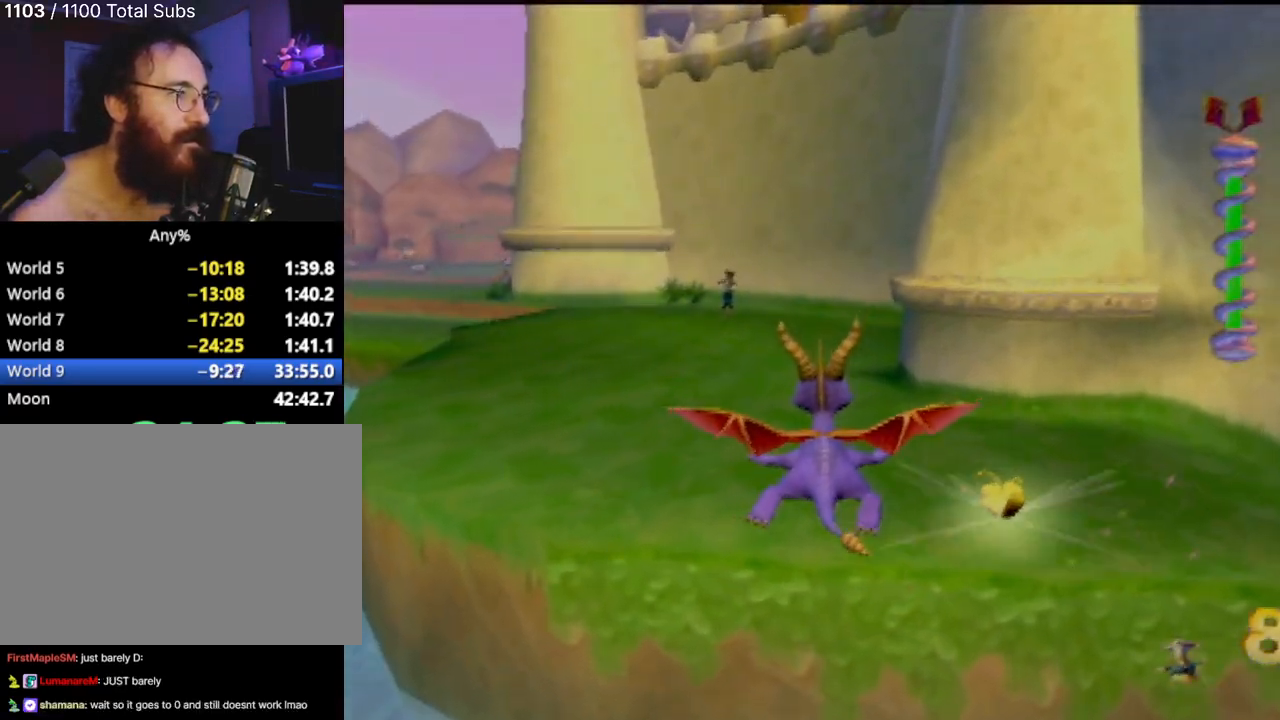
{"buttons": ["SQUARE"], "left_stick": "left", "events": [[33, "SQUARE", "down"], [467, "left_stick", "left"]]}
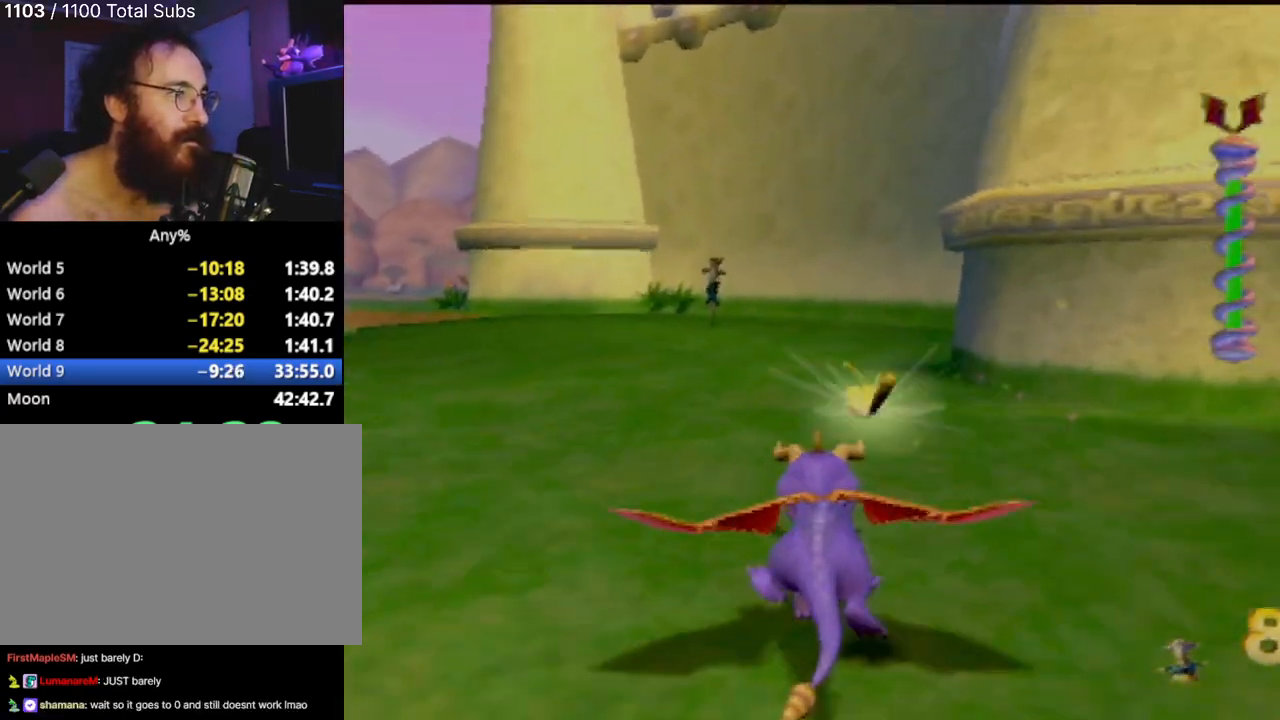
{"buttons": ["SQUARE"], "left_stick": "right", "events": [[100, "left_stick", "center"], [467, "left_stick", "right"]]}
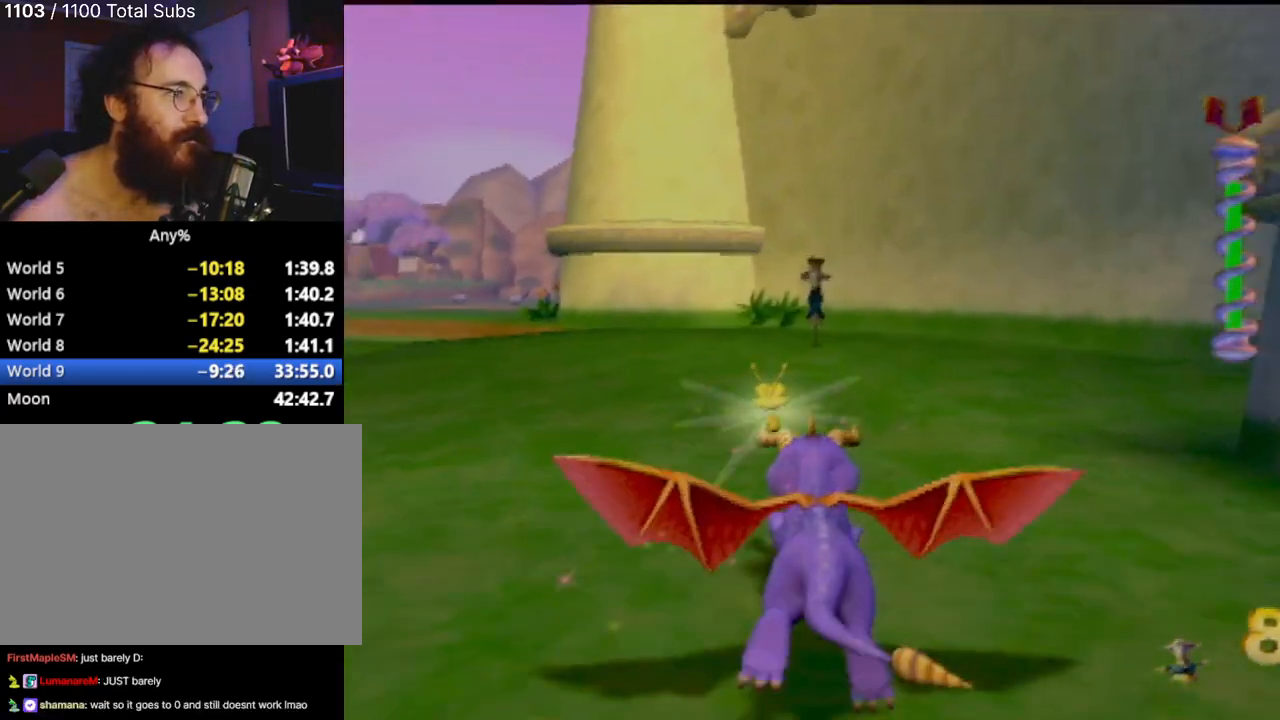
{"buttons": ["SQUARE"], "left_stick": "up", "events": [[100, "left_stick", "up"]]}
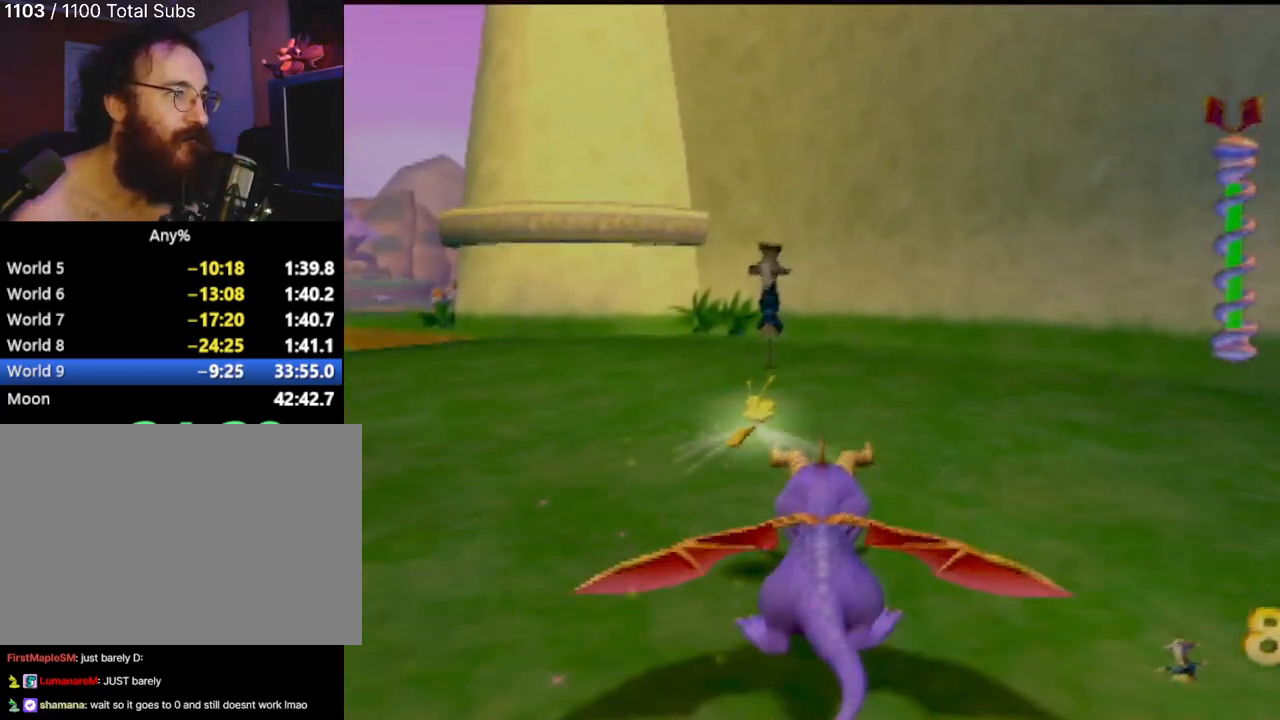
{"buttons": ["R2"], "left_stick": "up", "events": [[234, "SQUARE", "up"], [300, "CIRCLE", "down"], [334, "R2", "down"], [417, "CIRCLE", "up"]]}
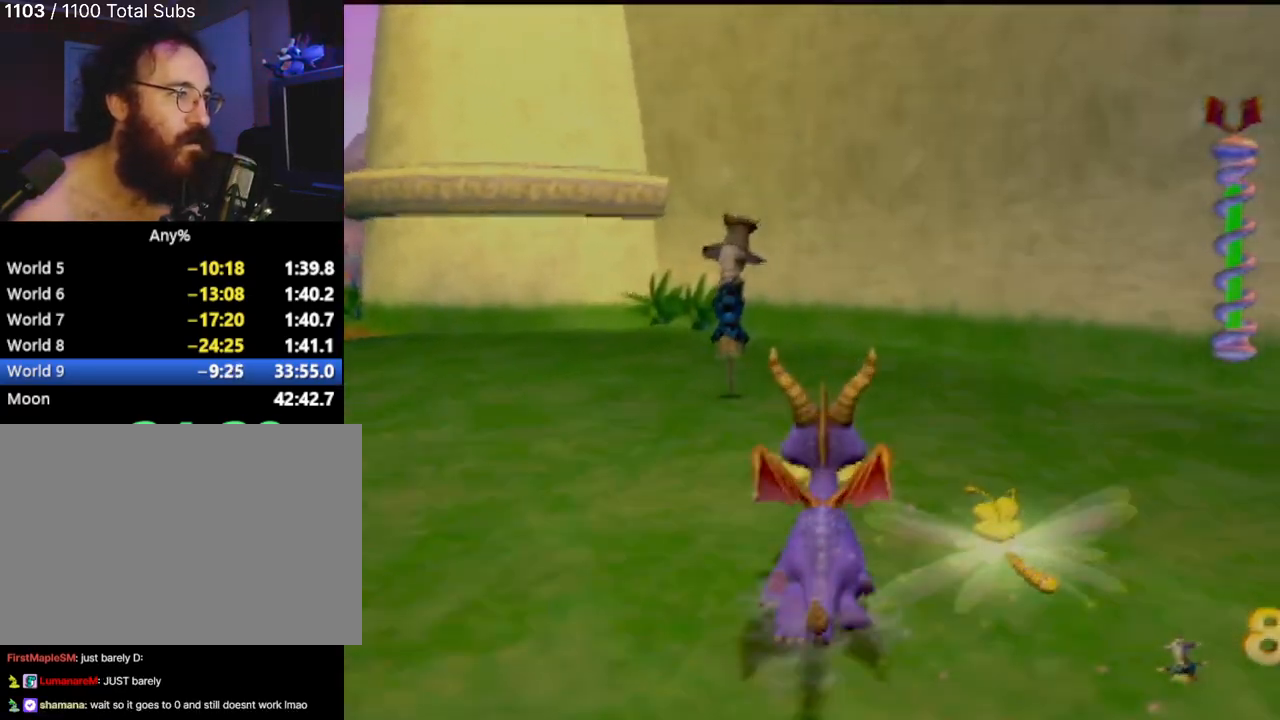
{"buttons": ["R2"], "left_stick": "left", "events": [[133, "left_stick", "up-left"], [417, "left_stick", "left"]]}
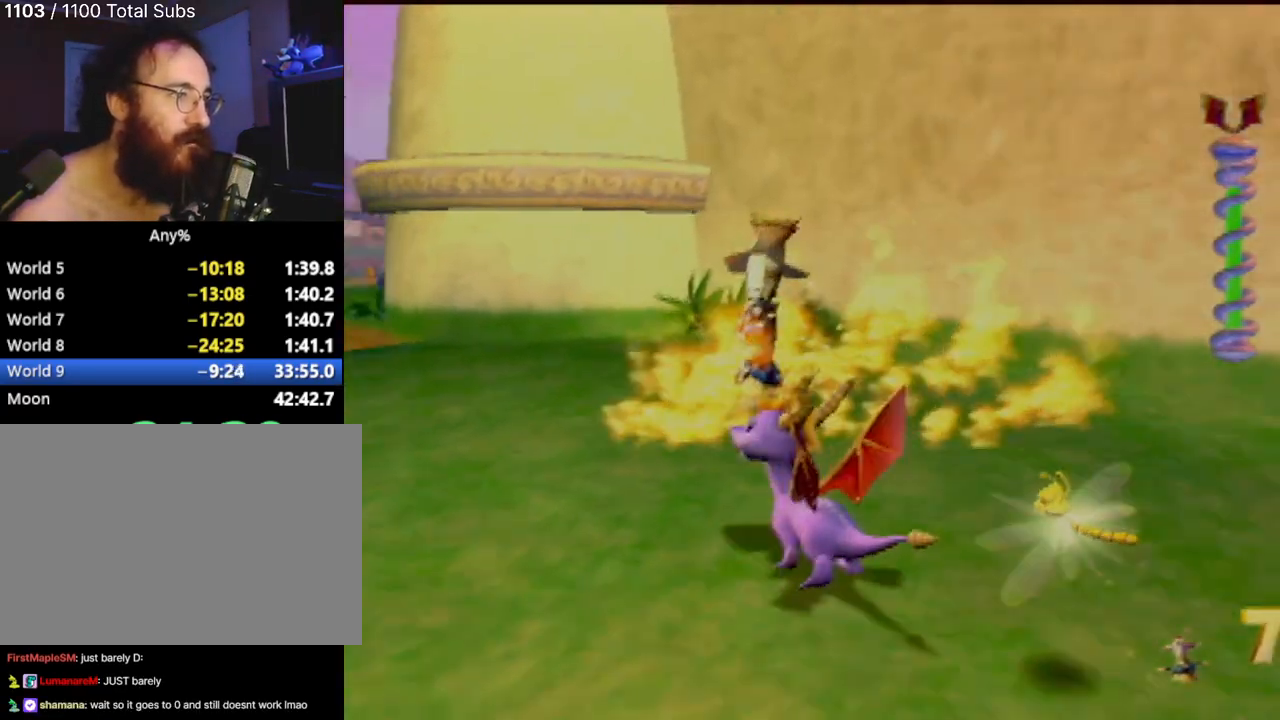
{"buttons": ["R2"], "left_stick": "down-left", "events": [[33, "left_stick", "down-left"]]}
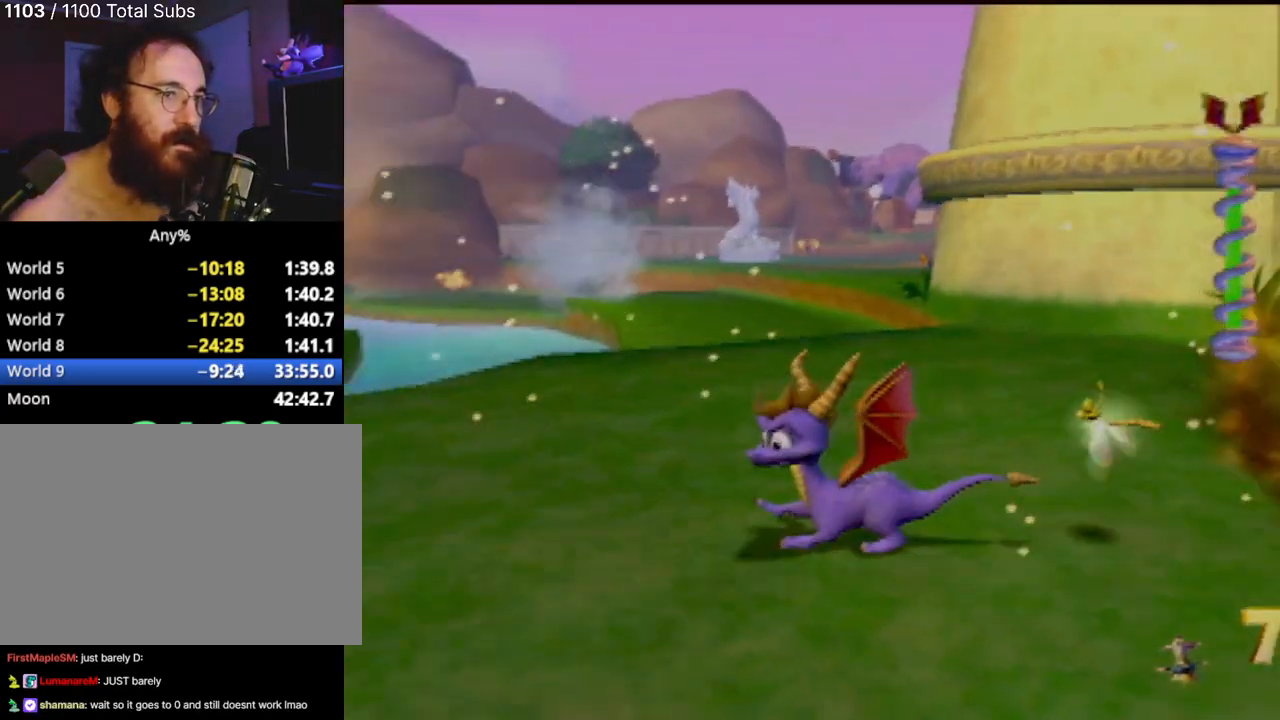
{"buttons": ["SQUARE"], "left_stick": "up-right", "events": [[133, "SQUARE", "down"], [166, "R2", "up"], [266, "left_stick", "up-left"], [383, "left_stick", "up-right"]]}
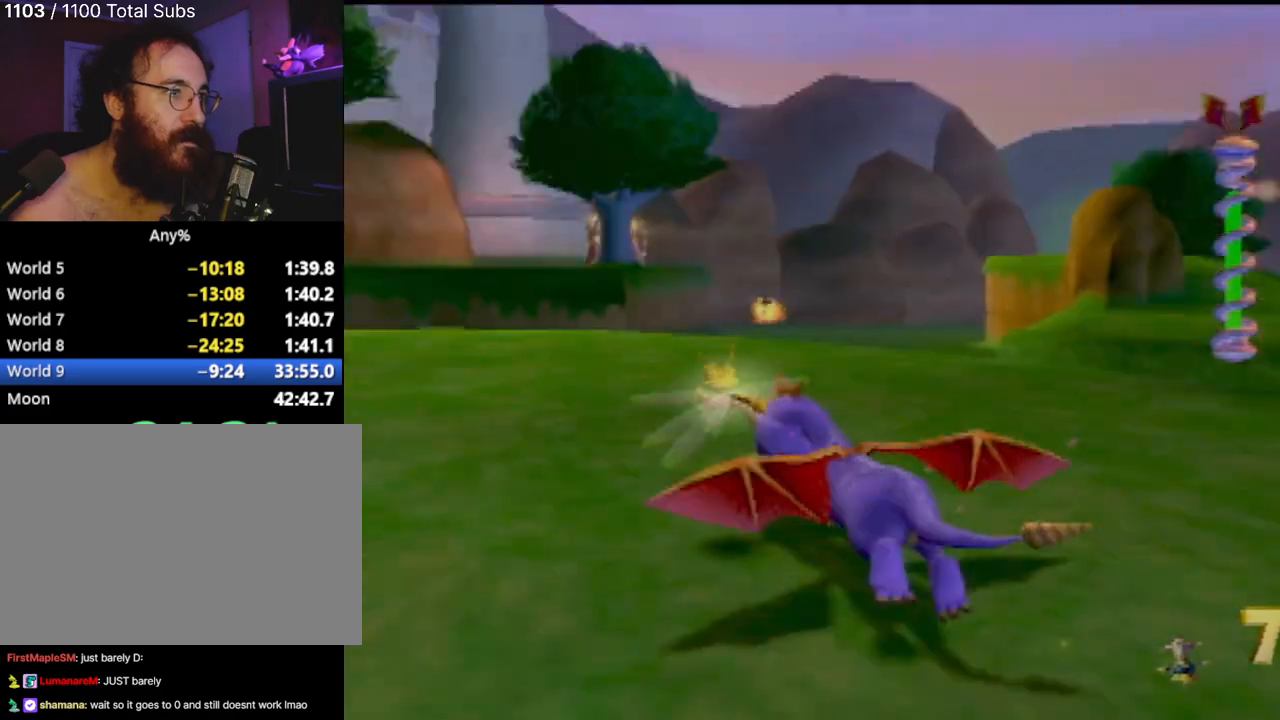
{"buttons": ["SQUARE"], "left_stick": "left", "events": [[167, "left_stick", "center"], [300, "left_stick", "left"]]}
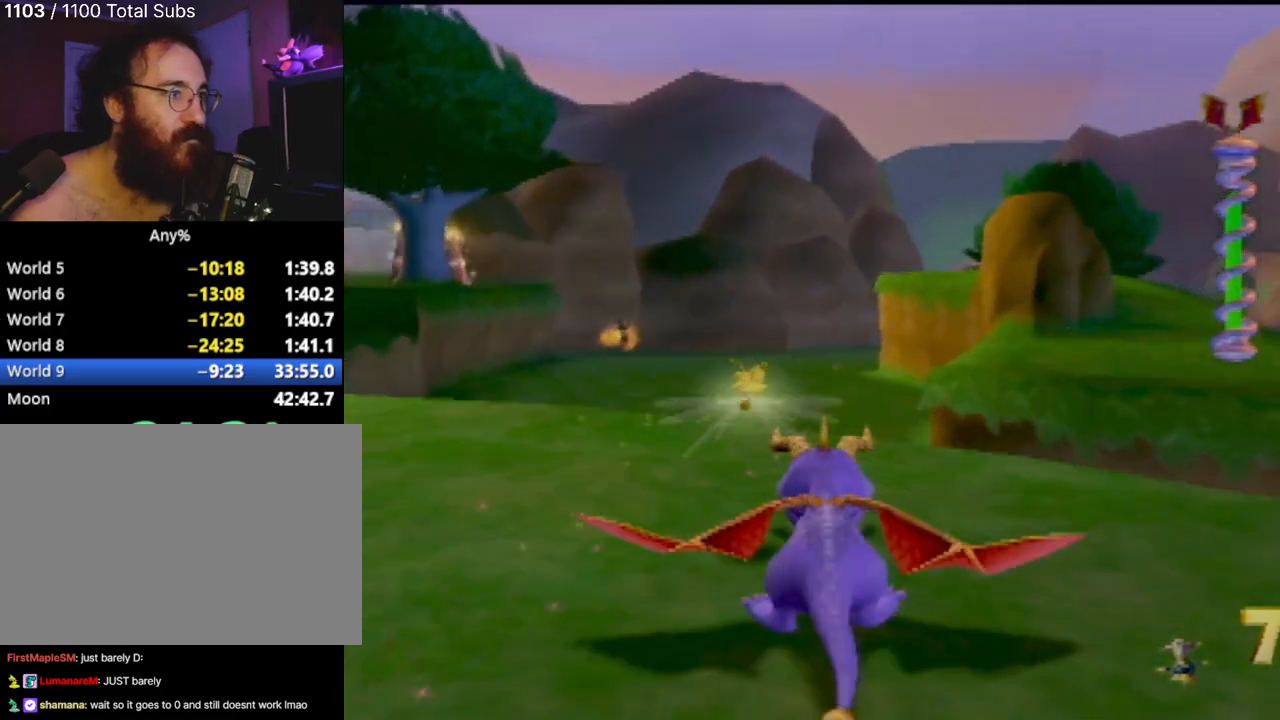
{"buttons": ["SQUARE"], "left_stick": "center", "events": [[50, "left_stick", "center"], [116, "CROSS", "down"], [133, "left_stick", "right"], [266, "left_stick", "center"], [433, "CROSS", "up"]]}
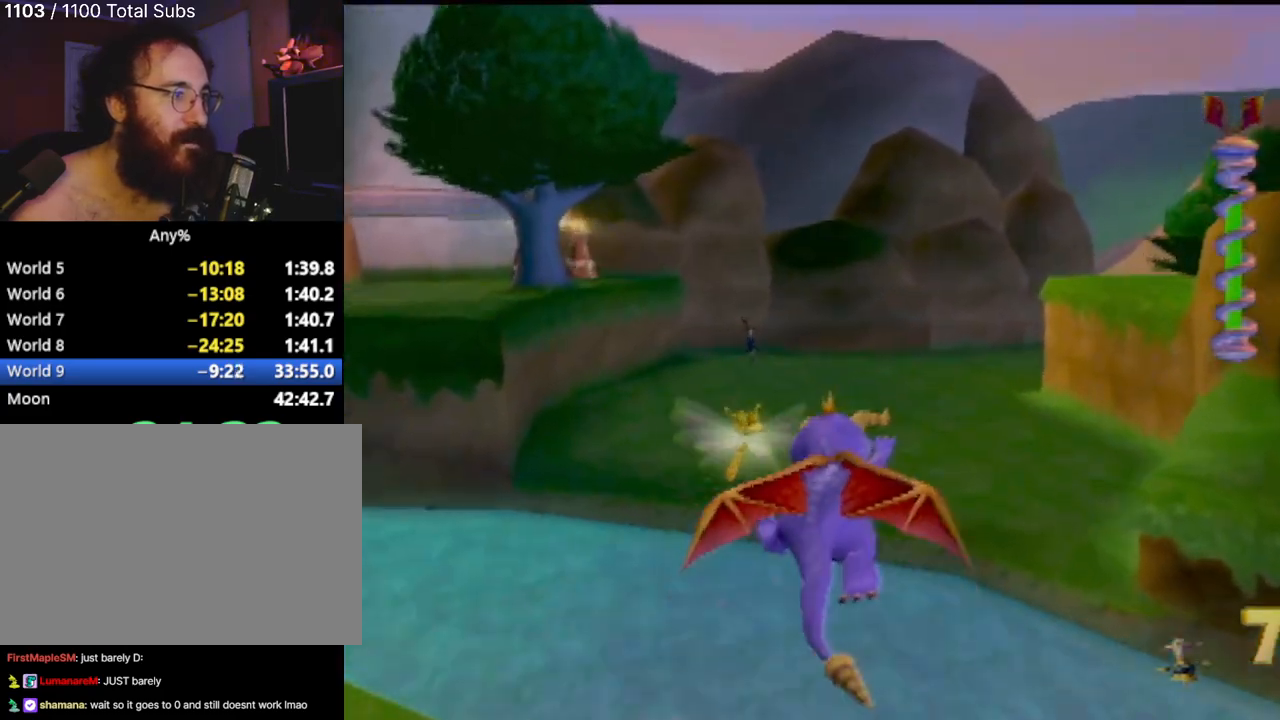
{"buttons": ["CROSS"], "left_stick": "left", "events": [[200, "SQUARE", "up"], [284, "CROSS", "down"], [400, "left_stick", "left"]]}
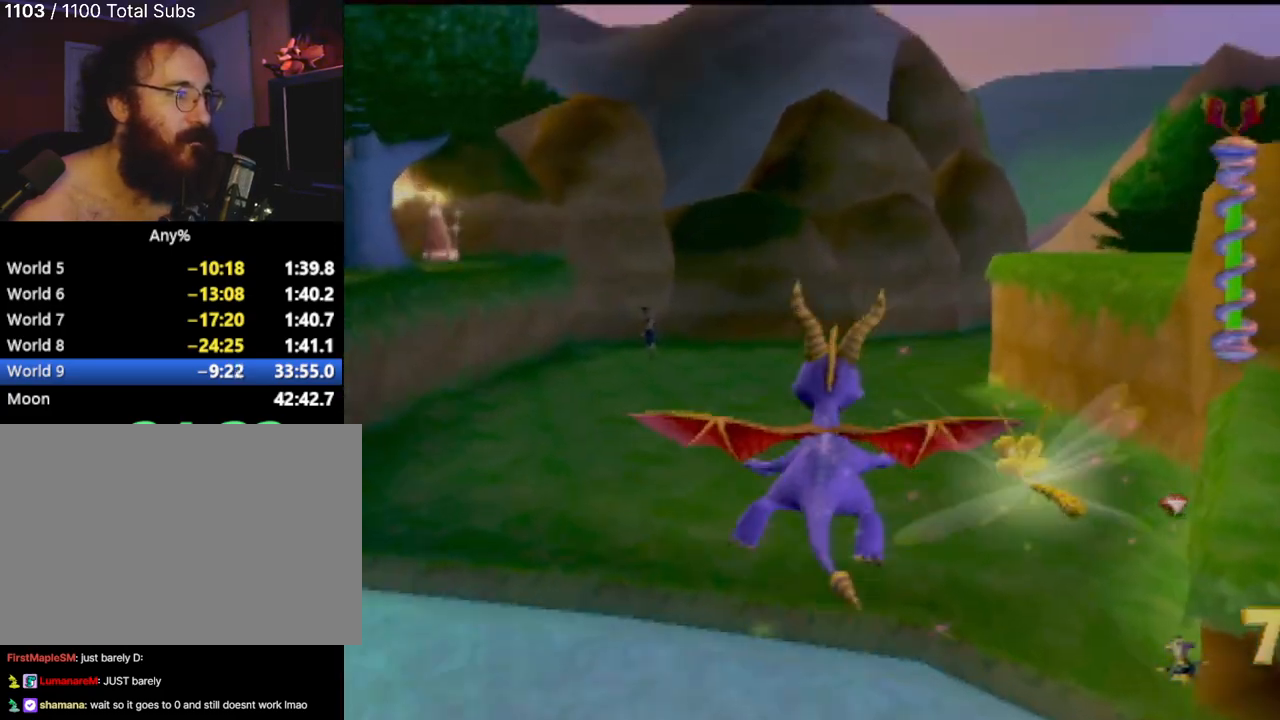
{"buttons": [], "left_stick": "center", "events": [[50, "left_stick", "center"], [100, "CROSS", "up"], [300, "left_stick", "left"], [450, "left_stick", "center"]]}
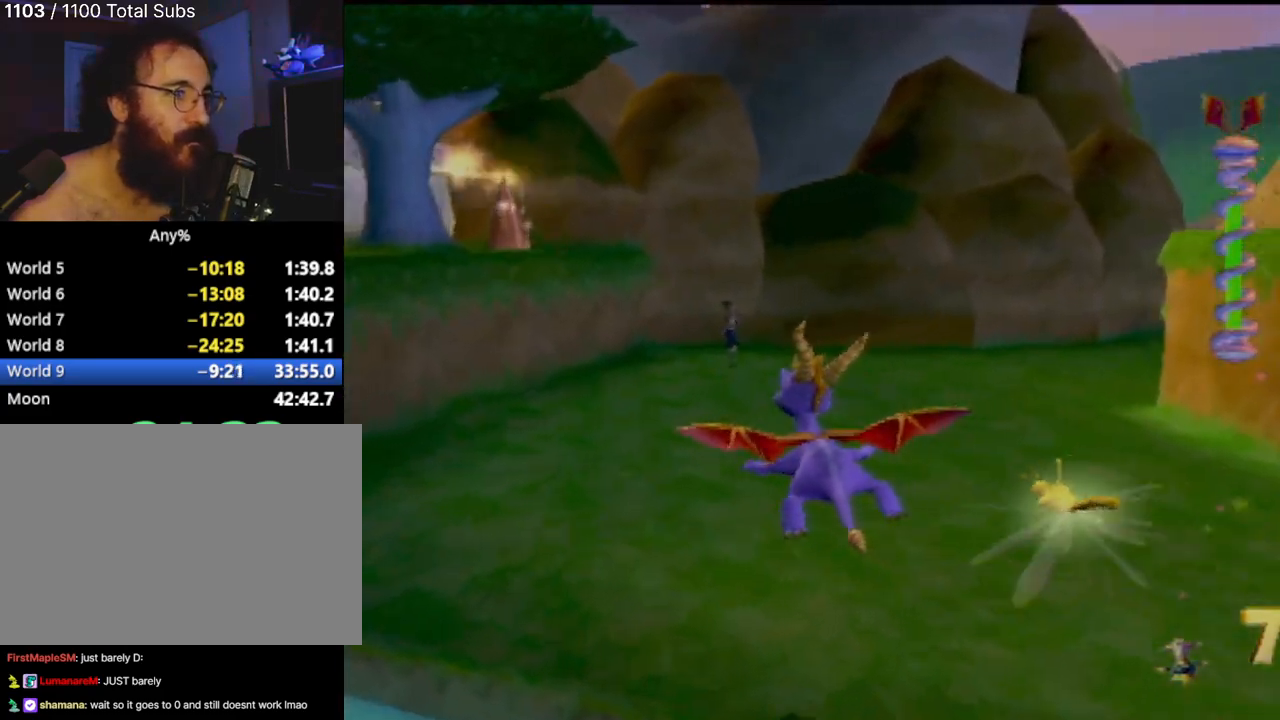
{"buttons": ["SQUARE"], "left_stick": "right", "events": [[133, "SQUARE", "down"], [501, "left_stick", "right"]]}
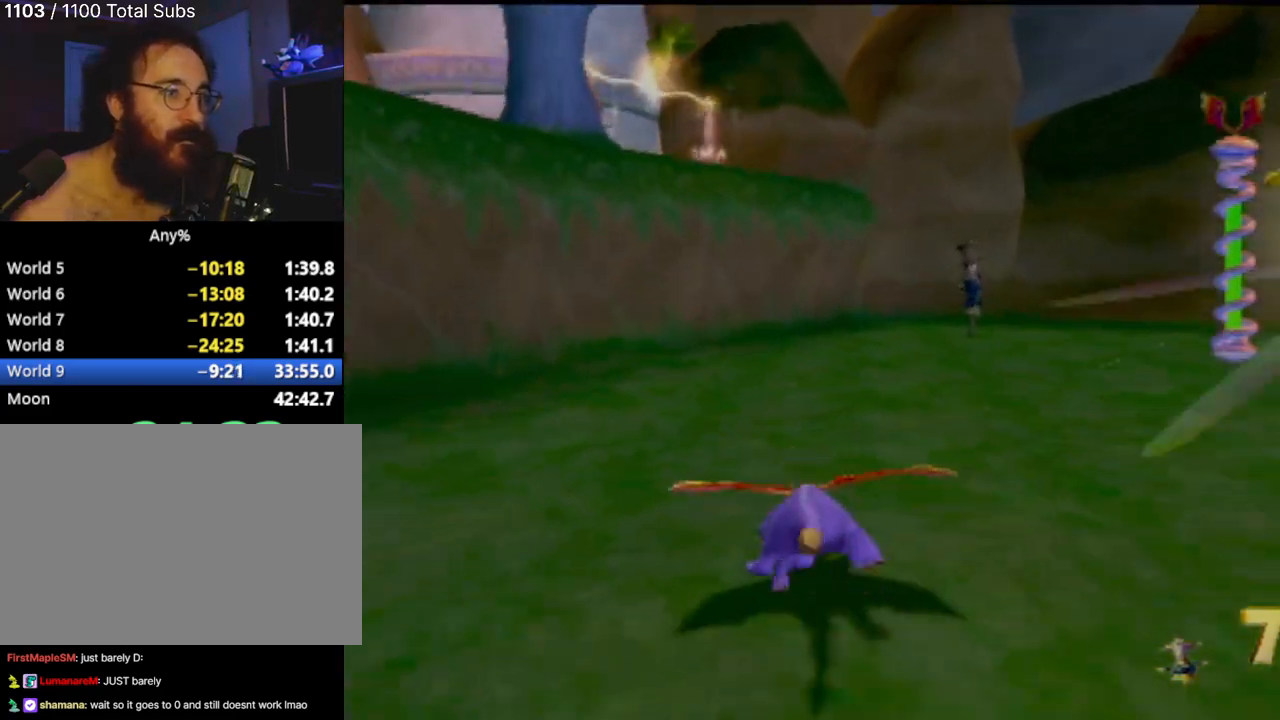
{"buttons": ["SQUARE"], "left_stick": "up", "events": [[166, "left_stick", "center"], [417, "left_stick", "up"]]}
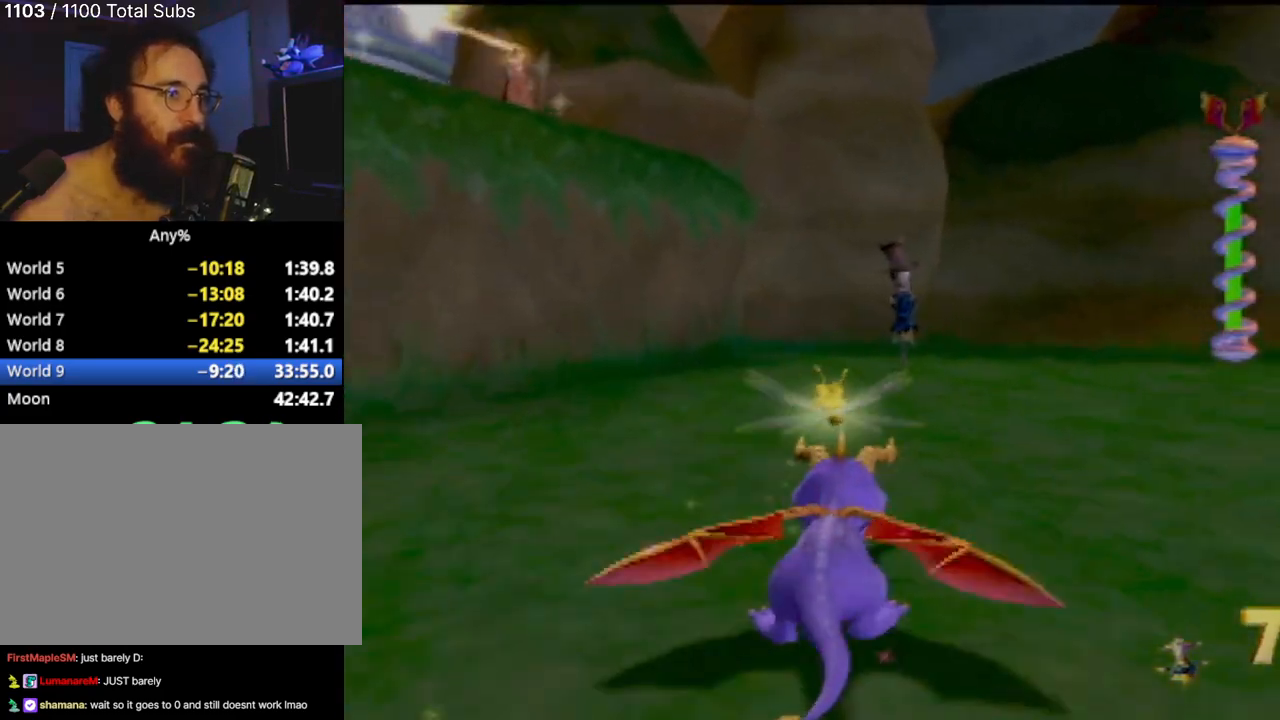
{"buttons": ["CIRCLE"], "left_stick": "up", "events": [[350, "SQUARE", "up"], [400, "CIRCLE", "down"]]}
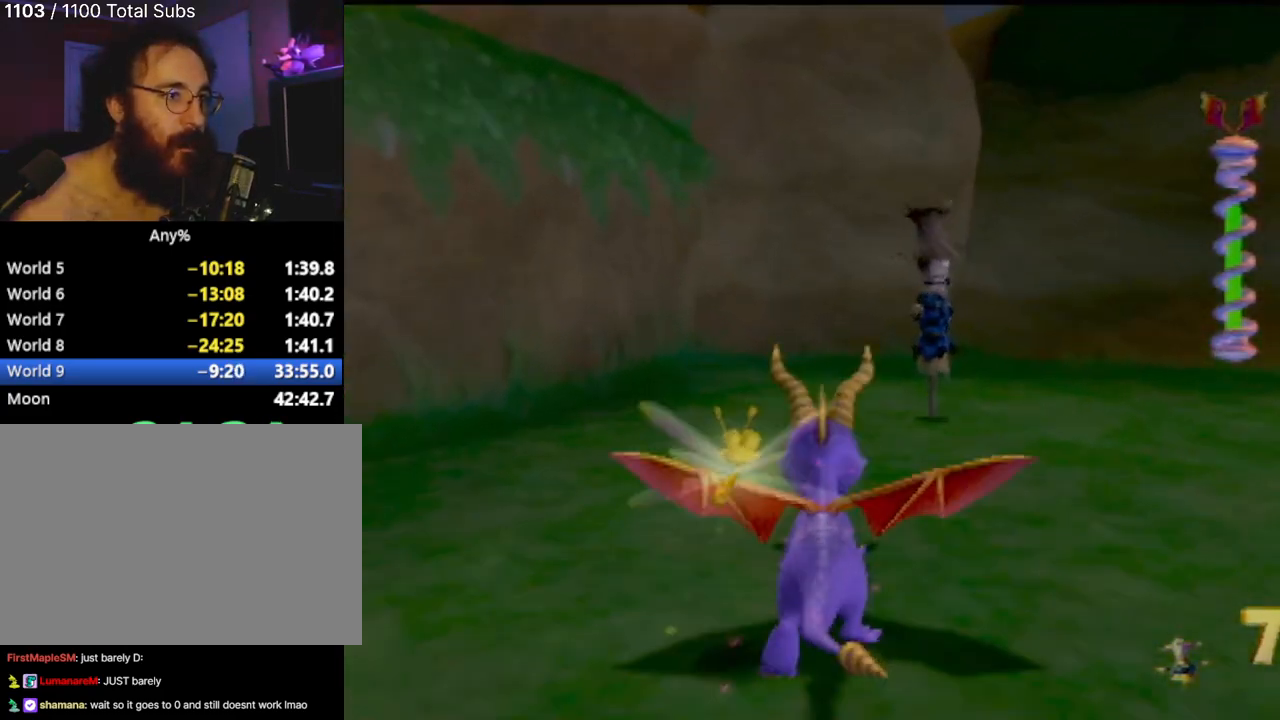
{"buttons": [], "left_stick": "up-right", "events": [[50, "left_stick", "up-right"], [66, "CIRCLE", "up"]]}
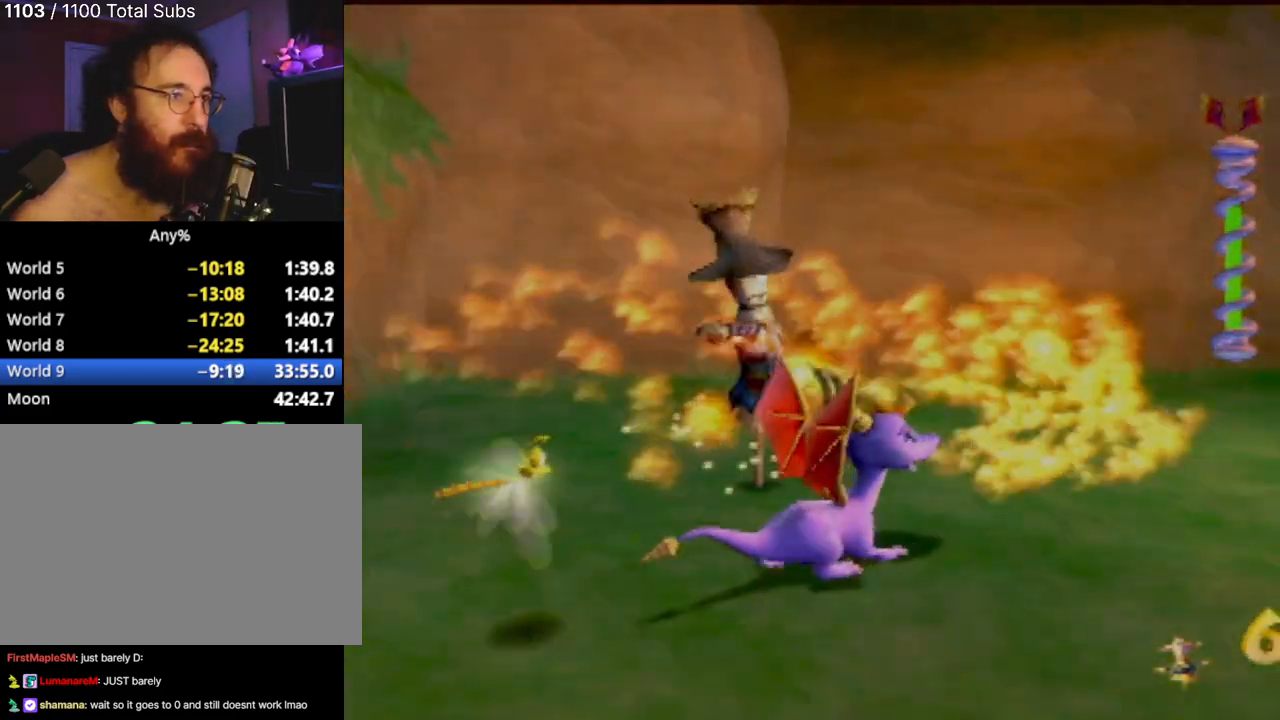
{"buttons": ["SQUARE"], "left_stick": "center", "events": [[133, "SQUARE", "down"], [217, "left_stick", "up"], [350, "left_stick", "center"]]}
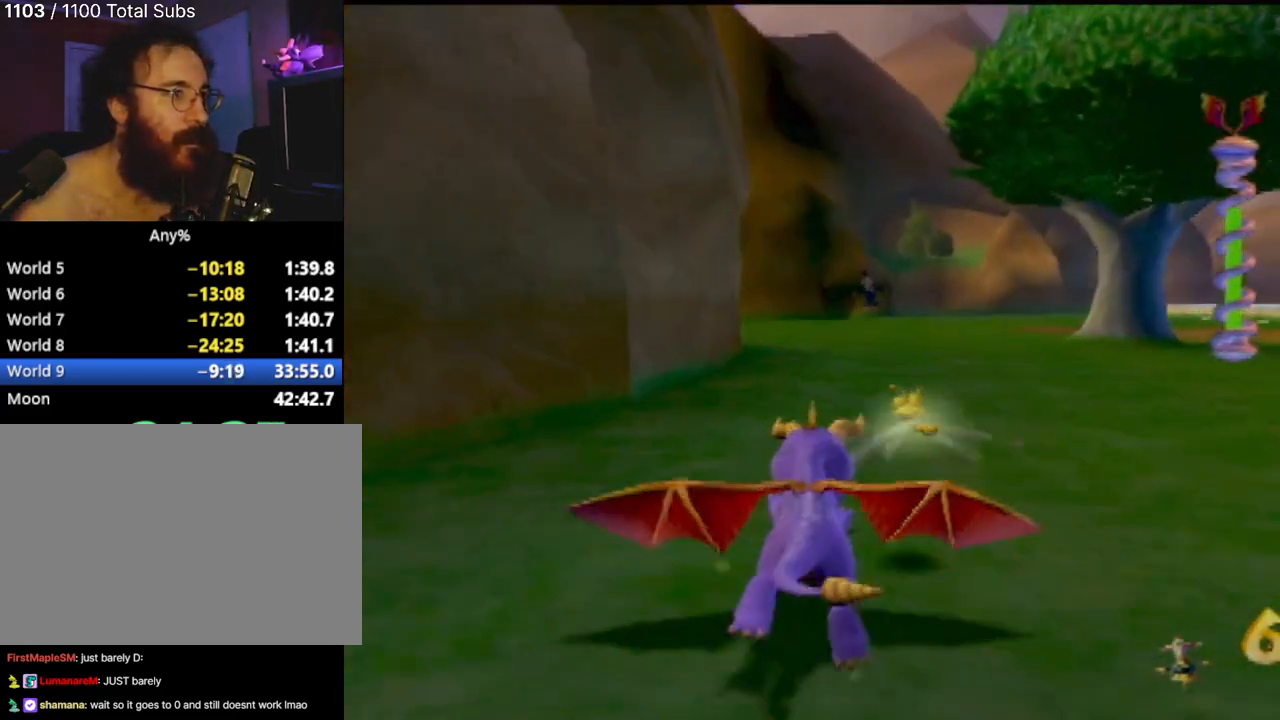
{"buttons": ["SQUARE"], "left_stick": "left", "events": [[66, "left_stick", "right"], [250, "left_stick", "center"], [367, "left_stick", "left"]]}
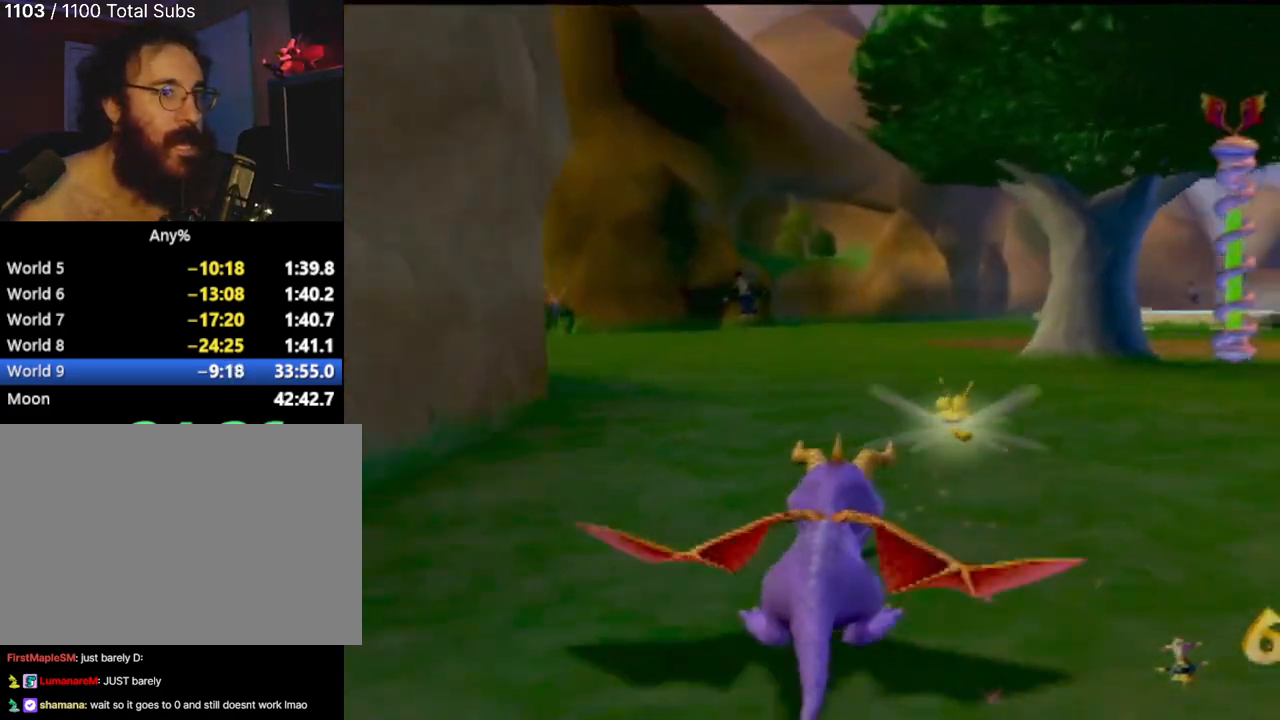
{"buttons": ["SQUARE"], "left_stick": "center", "events": [[17, "left_stick", "center"]]}
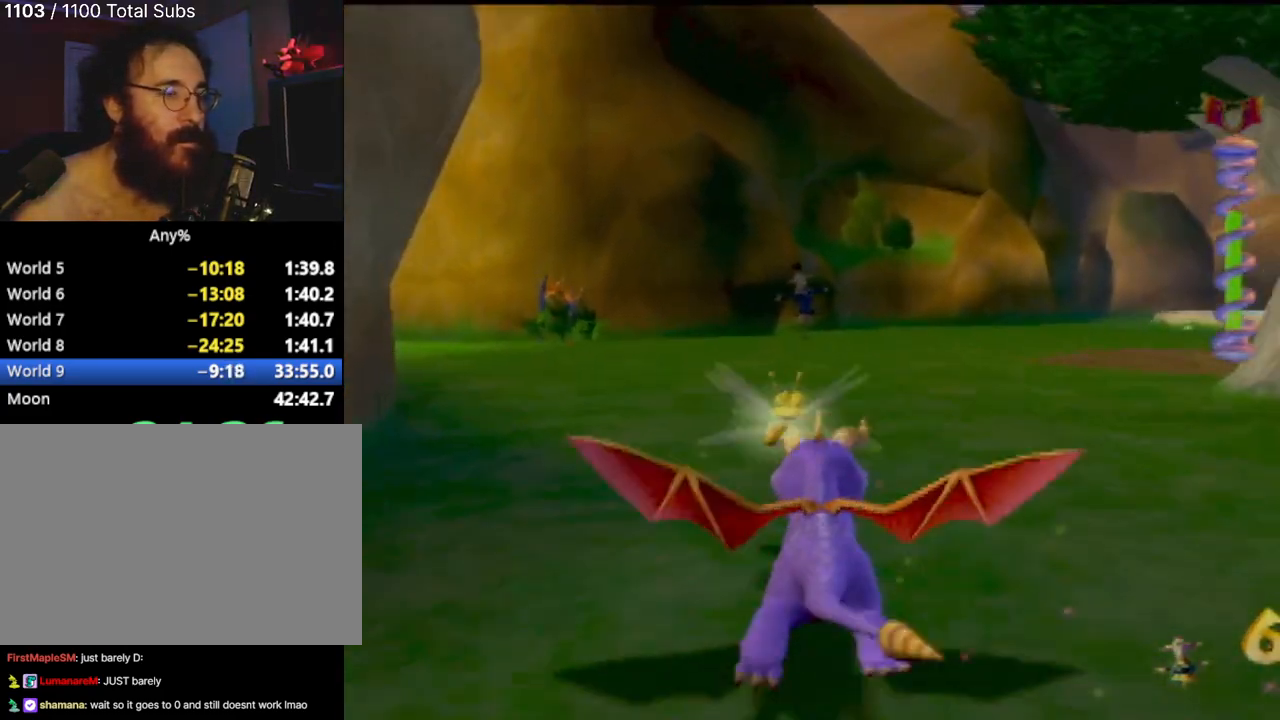
{"buttons": ["SQUARE"], "left_stick": "center", "events": []}